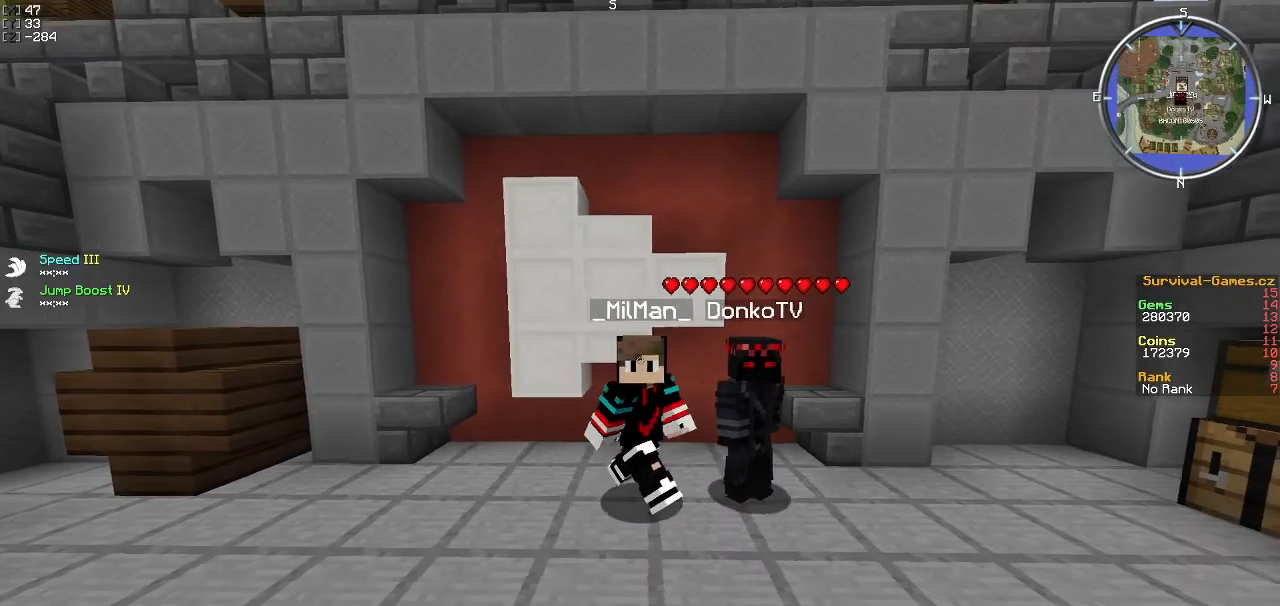
Gameplay with keyboard; each line is a JSON object with the keys held at the frame after it. "events" lists presses ("down") and releases ("up") of "a", "d", "s" and "w" between this image and that frame as [ms after this image, input, new state], when the widget could be followed in between. No other keys are recorded. Mouse input is not recorded.
{"keys": [], "events": [[34, "a", "up"]]}
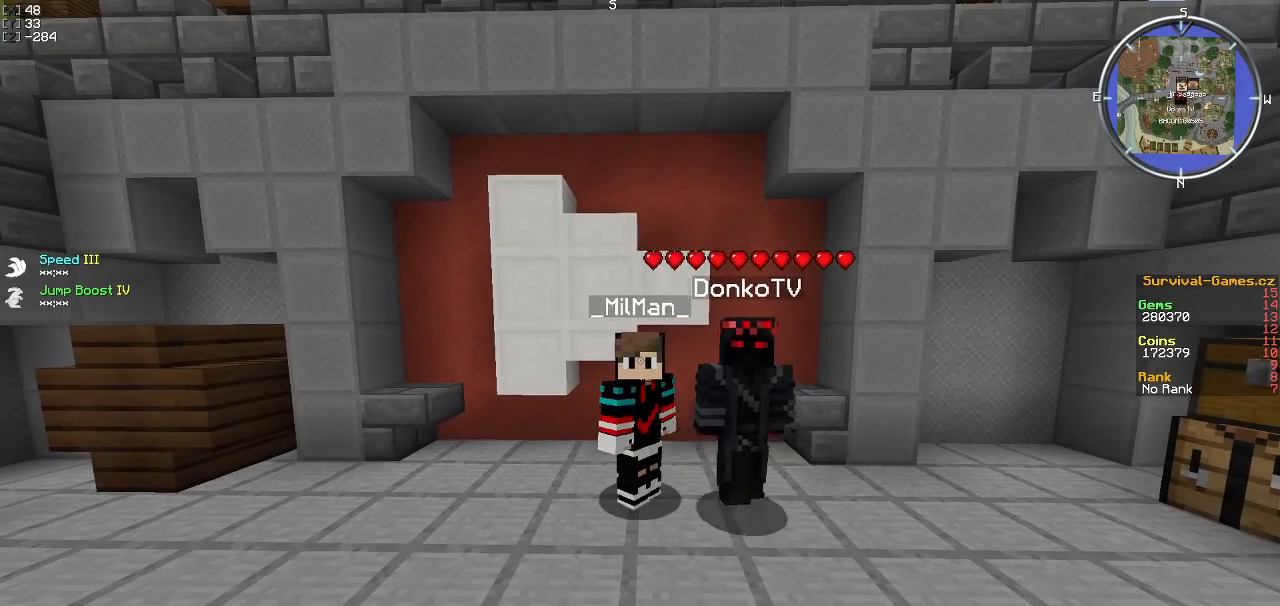
{"keys": [], "events": []}
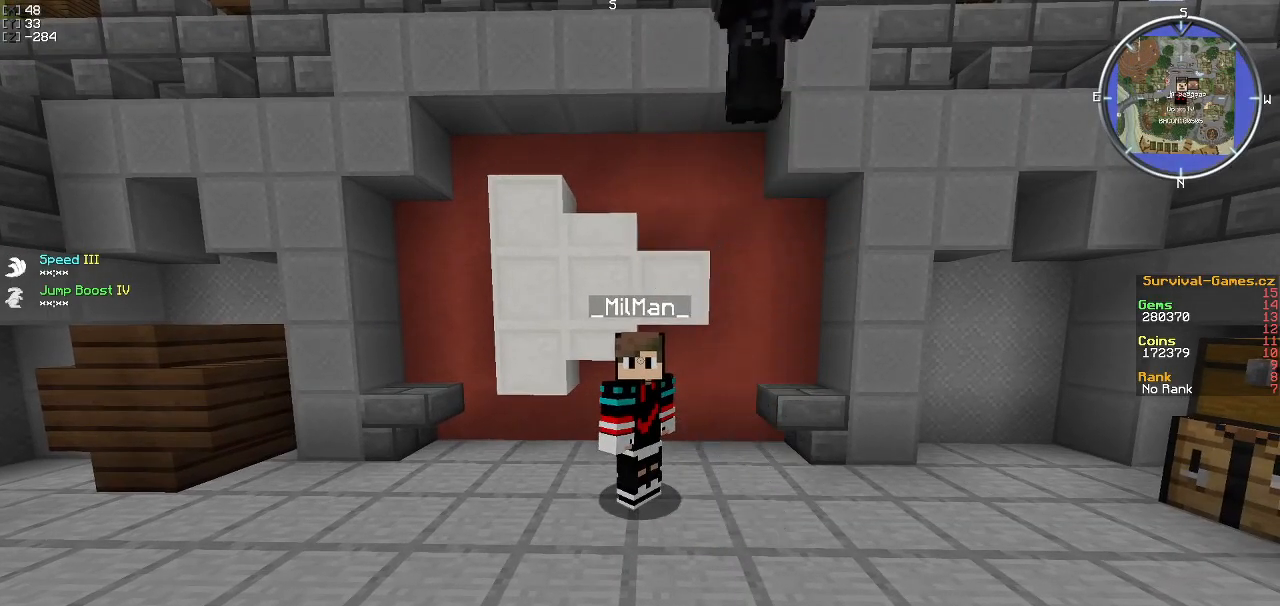
{"keys": [], "events": []}
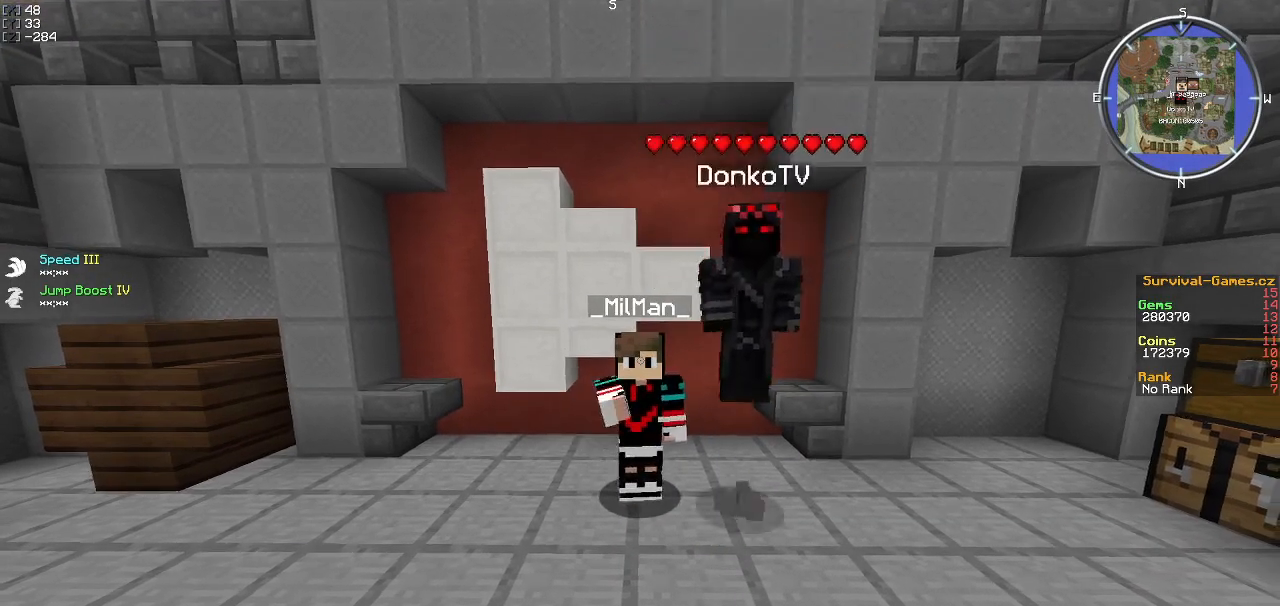
{"keys": [], "events": []}
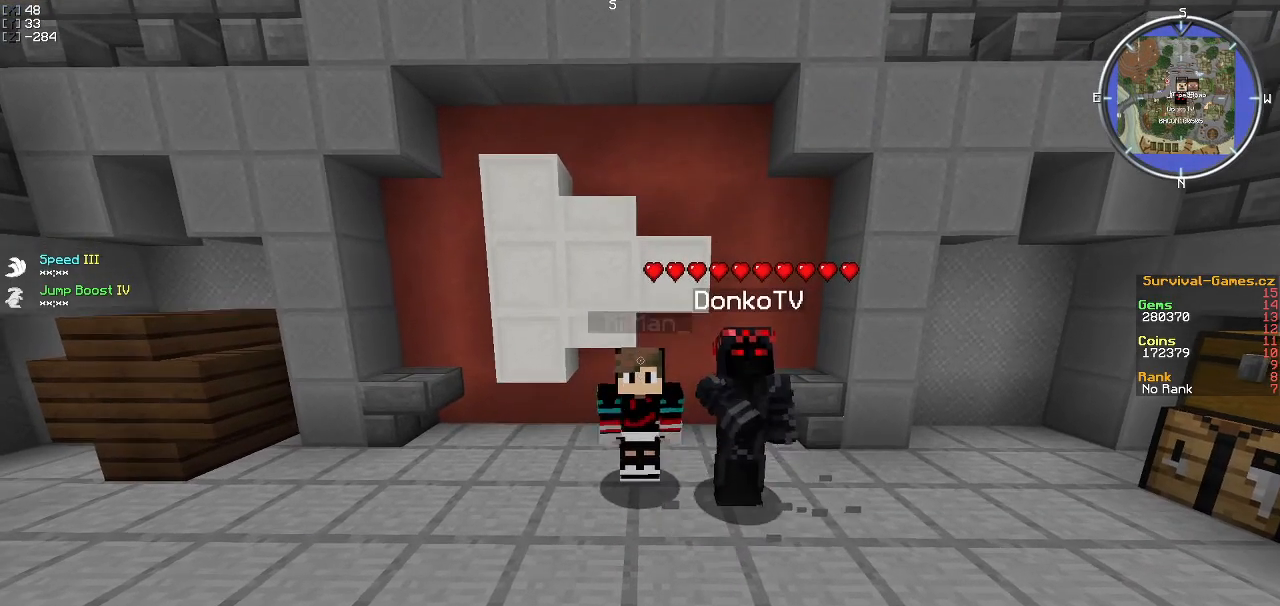
{"keys": [], "events": []}
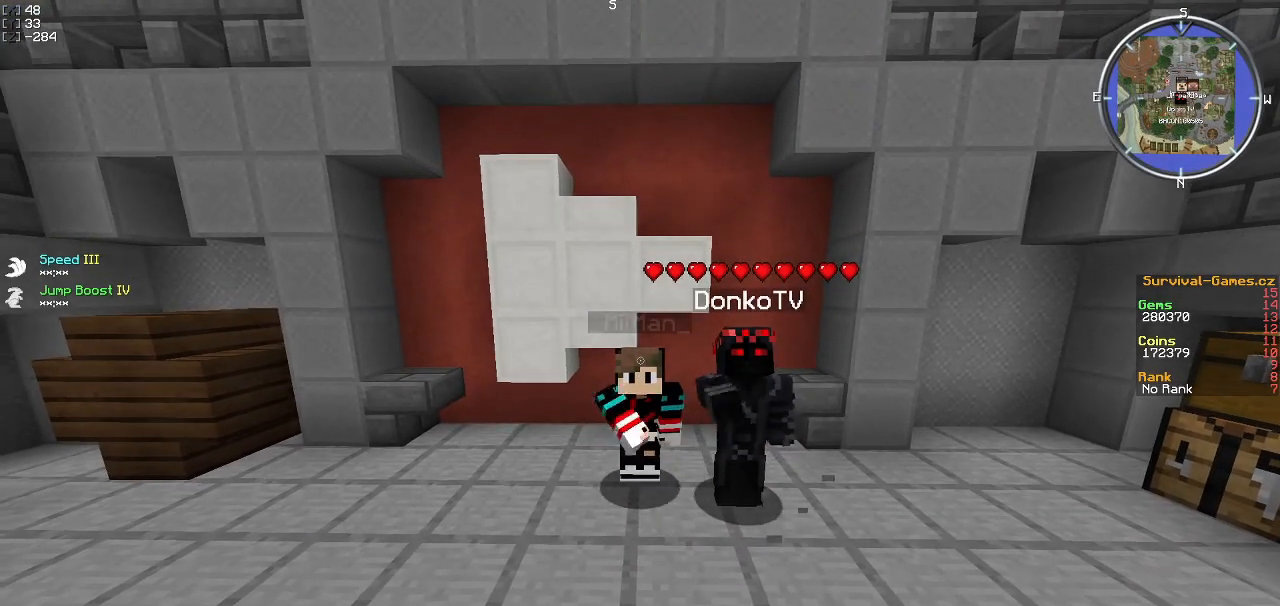
{"keys": [], "events": [[100, "a", "down"], [267, "a", "up"]]}
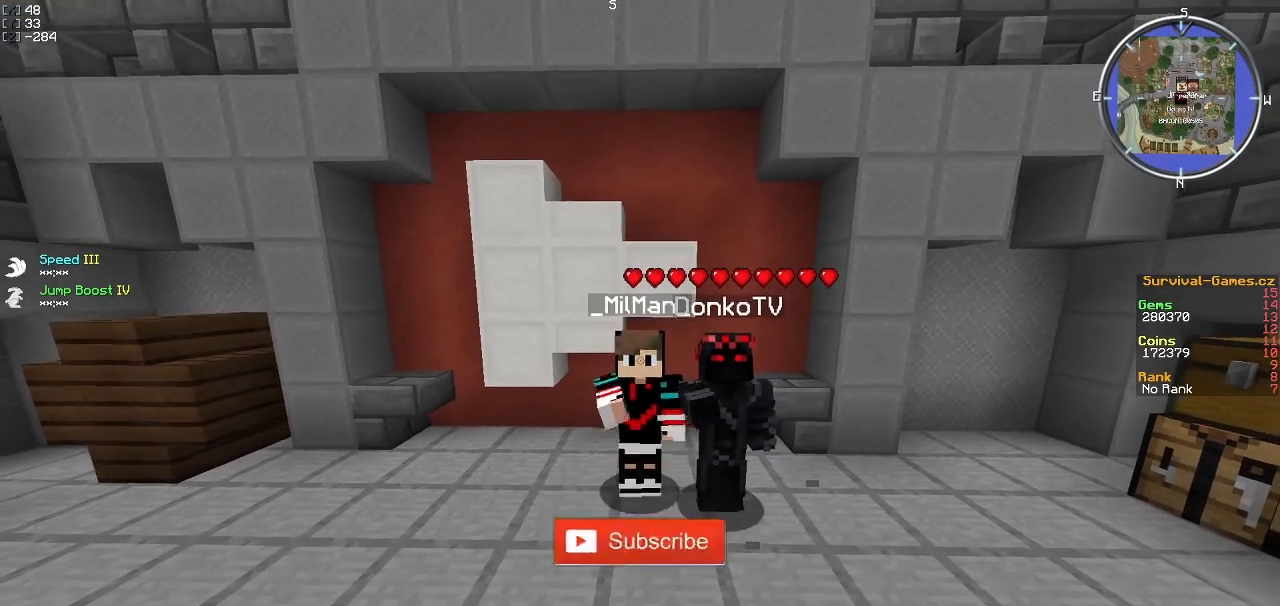
{"keys": ["d"], "events": [[468, "d", "down"]]}
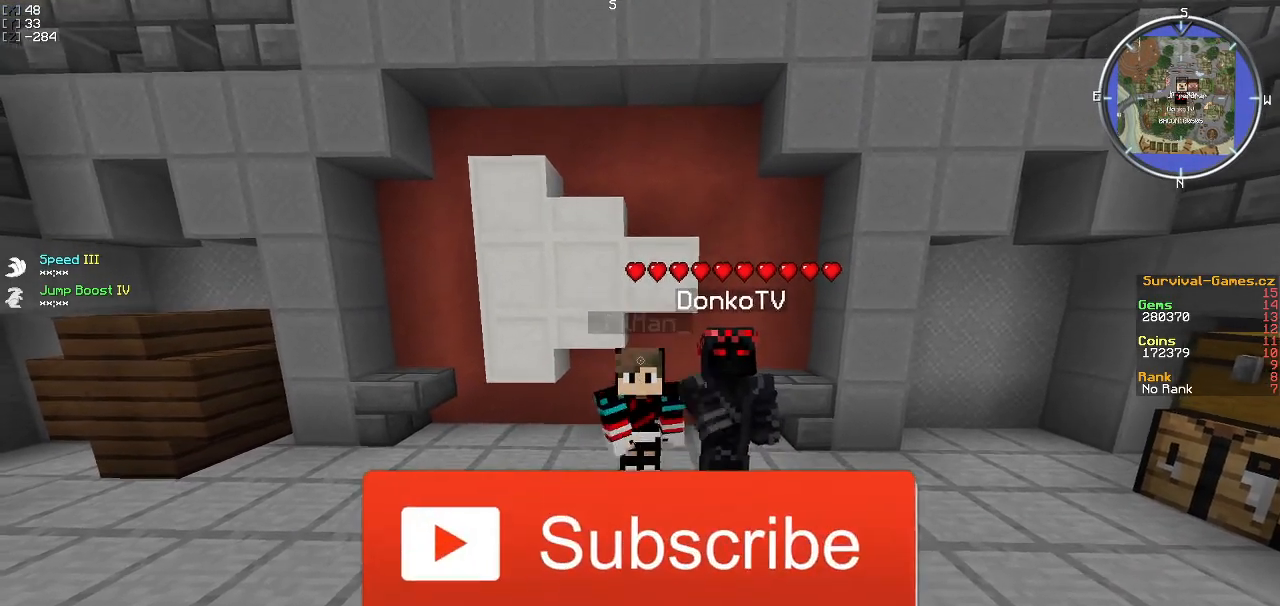
{"keys": ["a"], "events": [[100, "d", "up"], [400, "a", "down"]]}
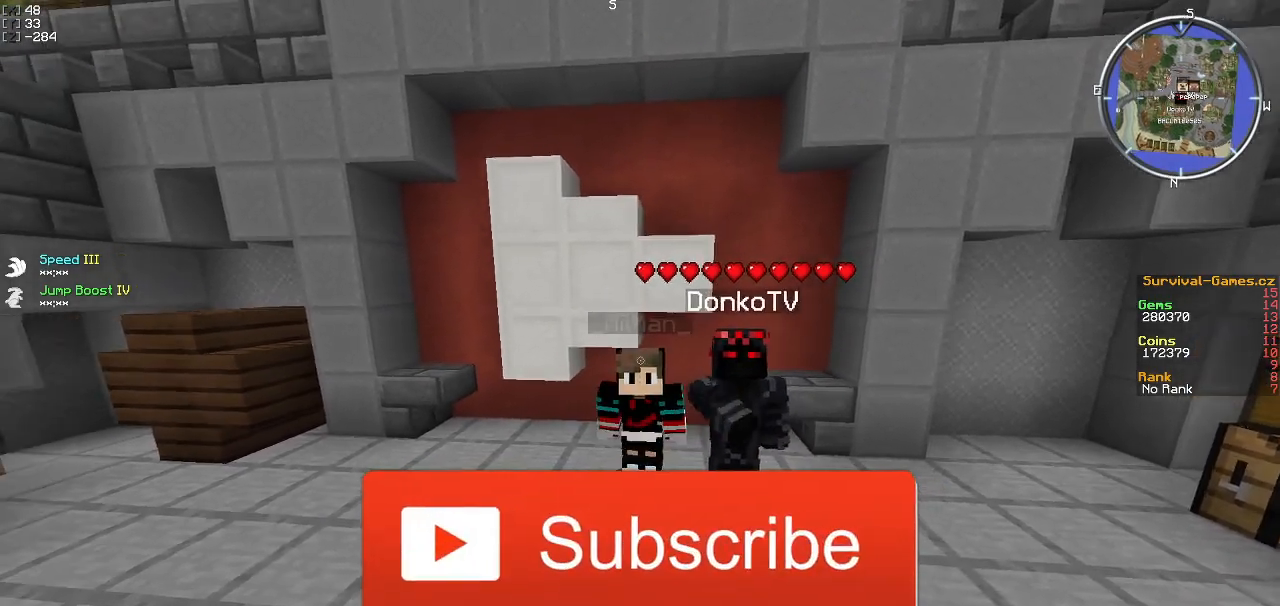
{"keys": [], "events": [[34, "a", "up"], [267, "a", "down"], [384, "a", "up"]]}
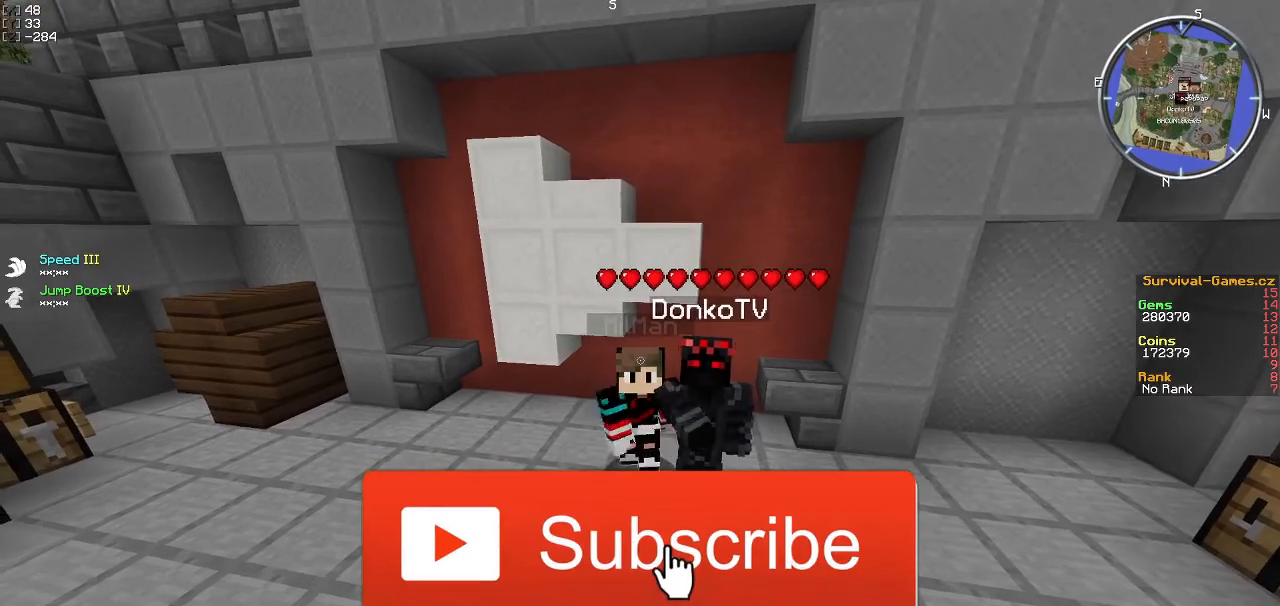
{"keys": [], "events": []}
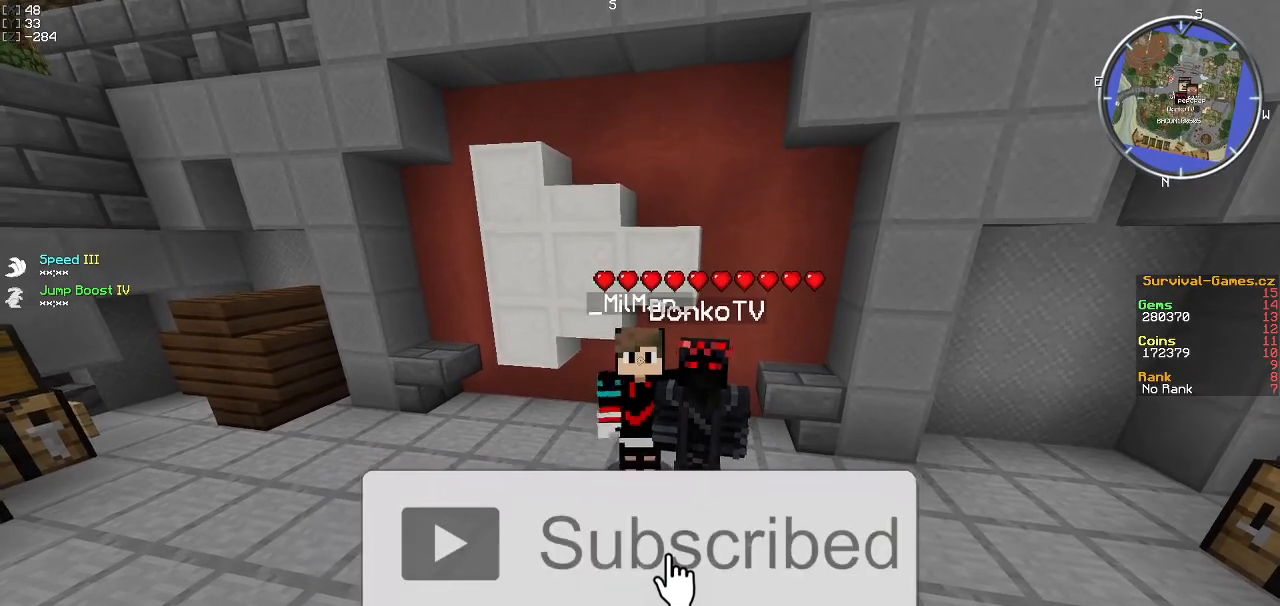
{"keys": [], "events": []}
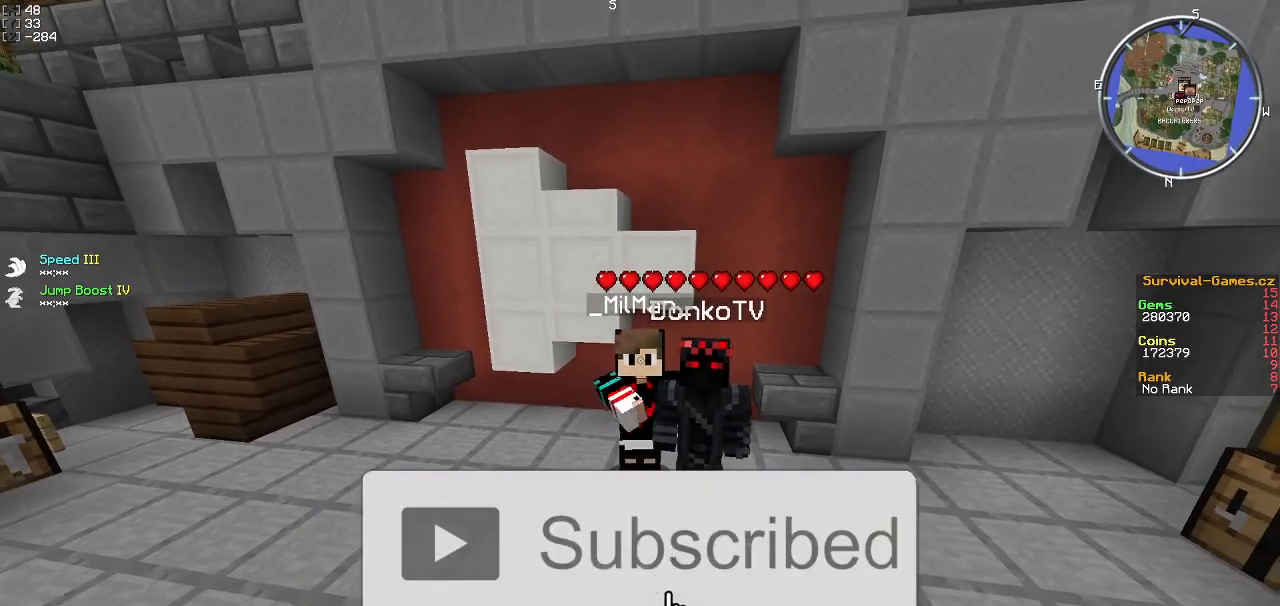
{"keys": [], "events": []}
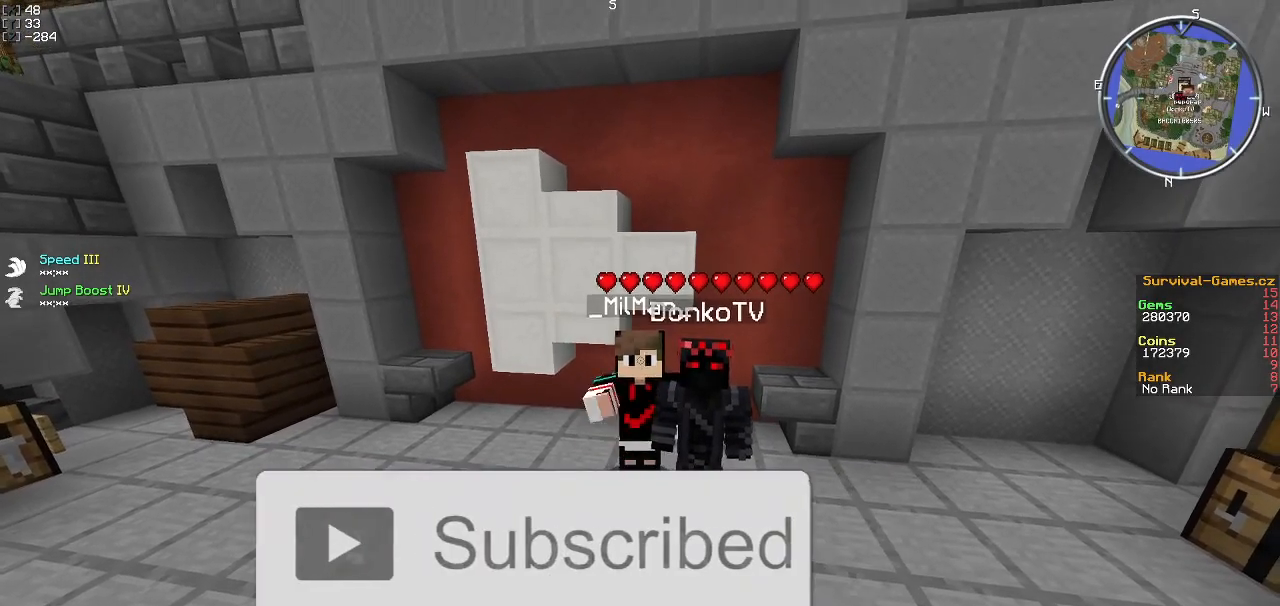
{"keys": [], "events": []}
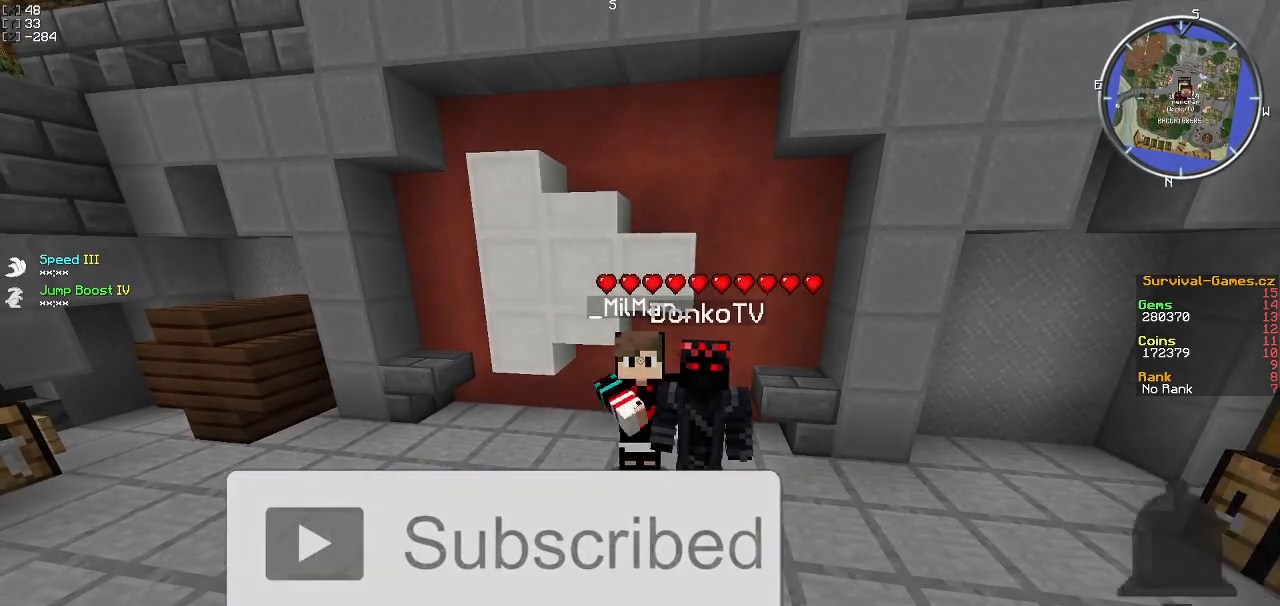
{"keys": [], "events": []}
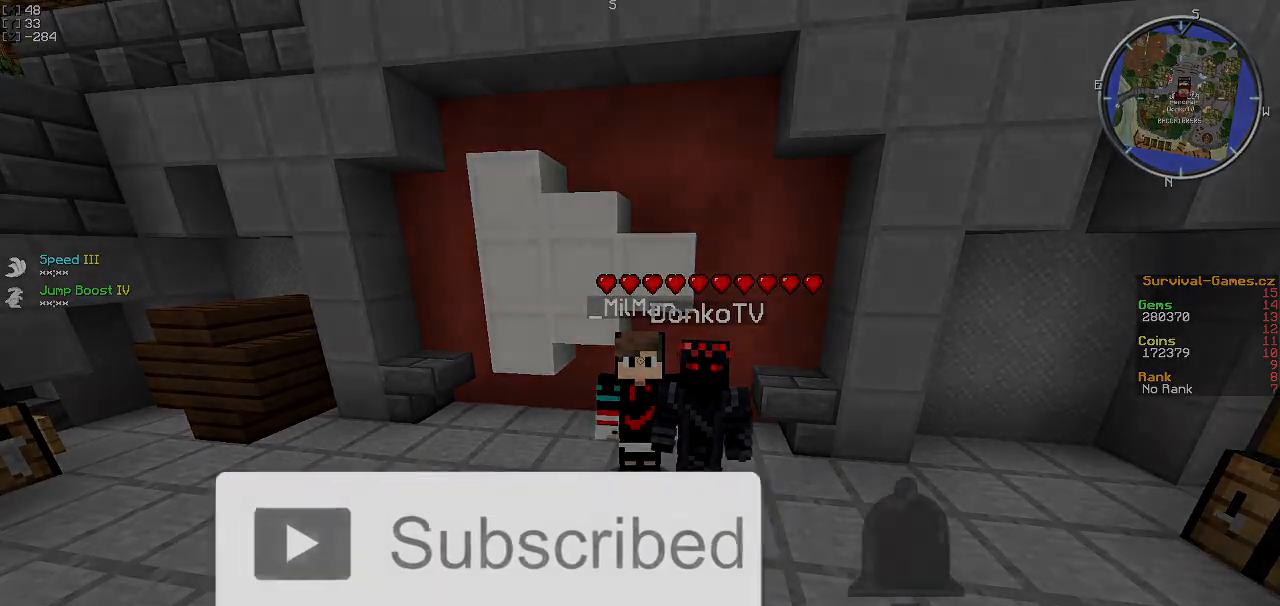
{"keys": [], "events": []}